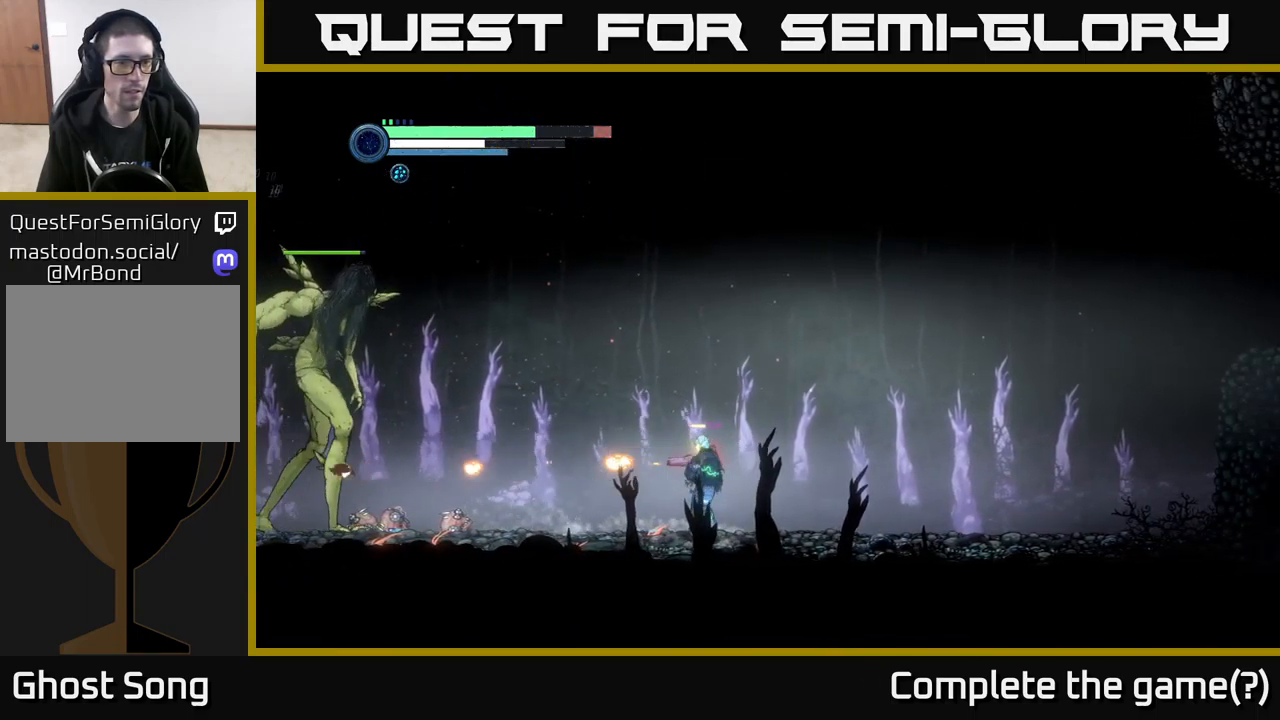
Gameplay with a controller (Xbox layout); each line is a JSON object with the inputs held at the frame after it. "events" lists button and stick changes between this image and that frame as [ms after this image, input, new state], when the widget could be followed in between.
{"buttons": ["X"], "left_stick": "center", "right_stick": "center", "events": []}
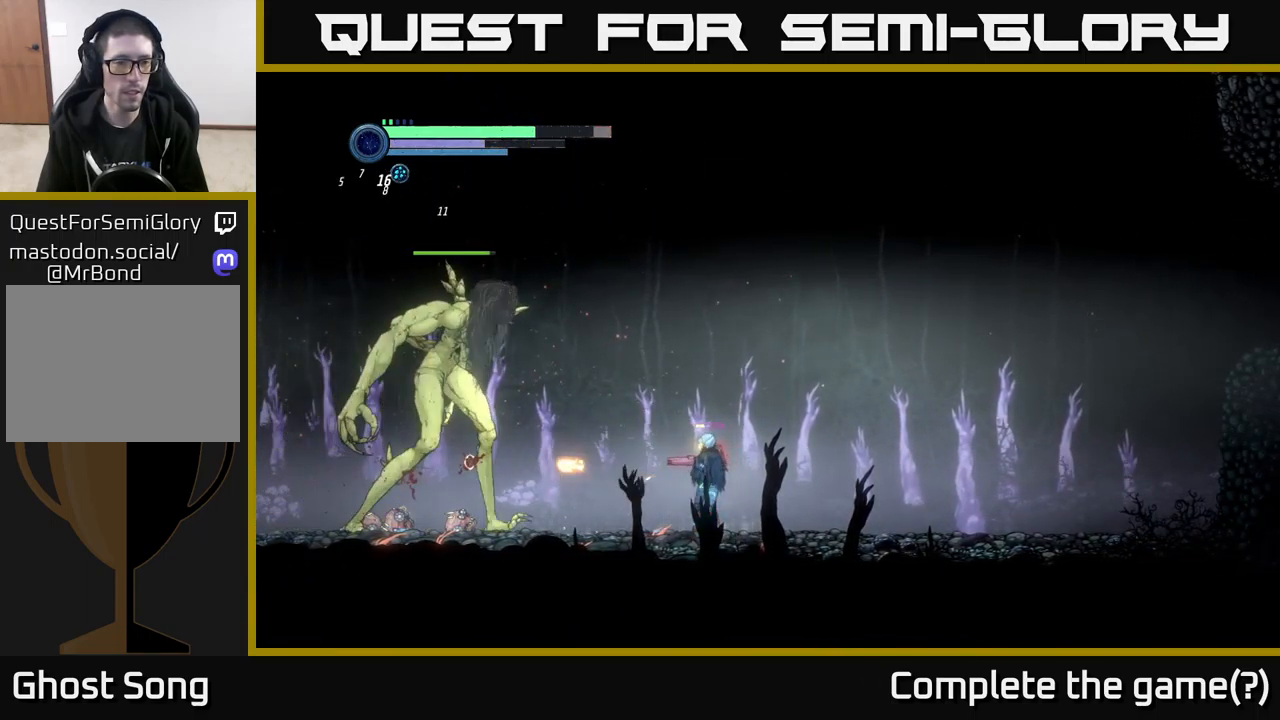
{"buttons": [], "left_stick": "left", "right_stick": "center", "events": [[250, "left_stick", "right"], [433, "X", "up"], [500, "left_stick", "left"]]}
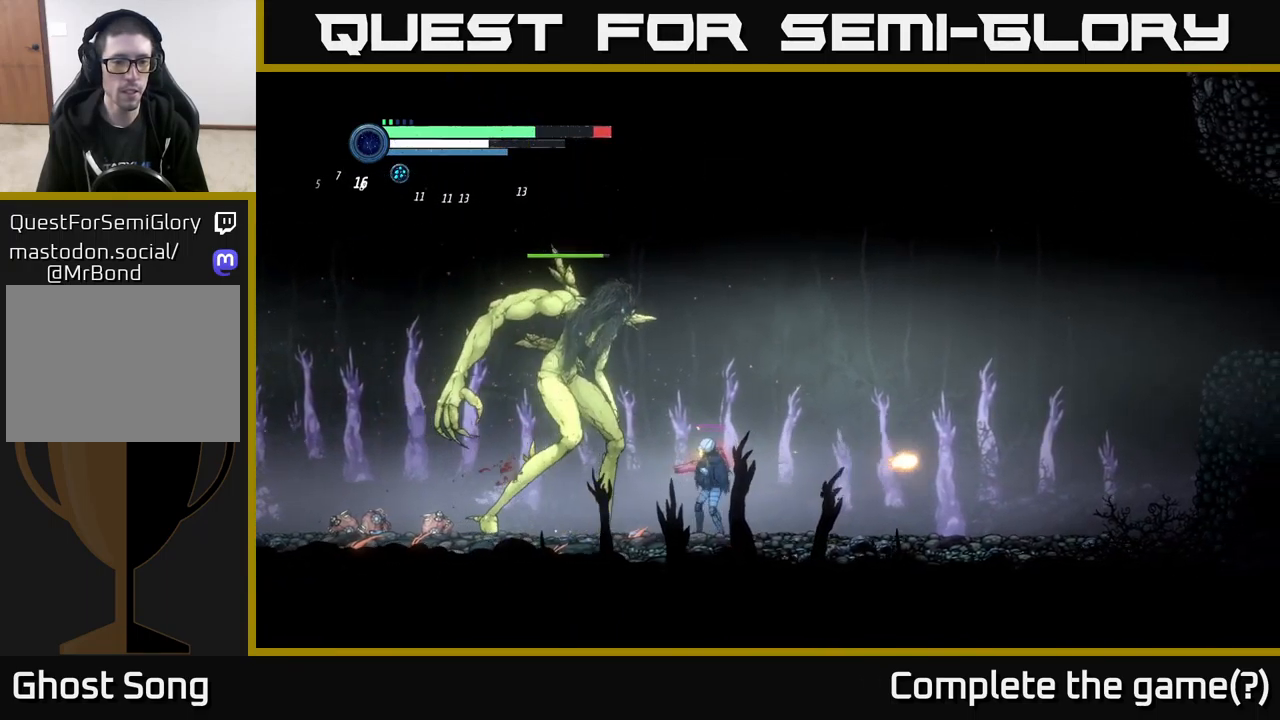
{"buttons": ["R1"], "left_stick": "left", "right_stick": "center", "events": [[50, "A", "down"], [183, "A", "up"], [233, "R1", "down"]]}
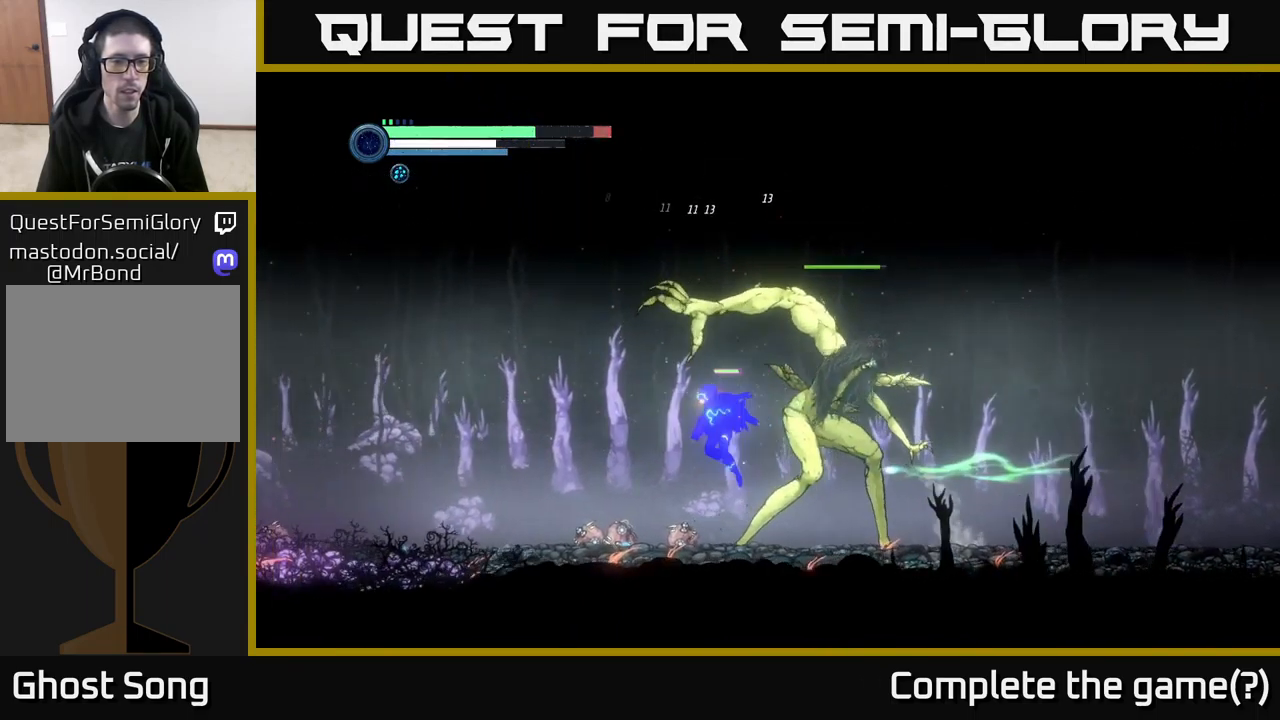
{"buttons": [], "left_stick": "right", "right_stick": "center", "events": [[233, "R1", "up"], [400, "left_stick", "right"]]}
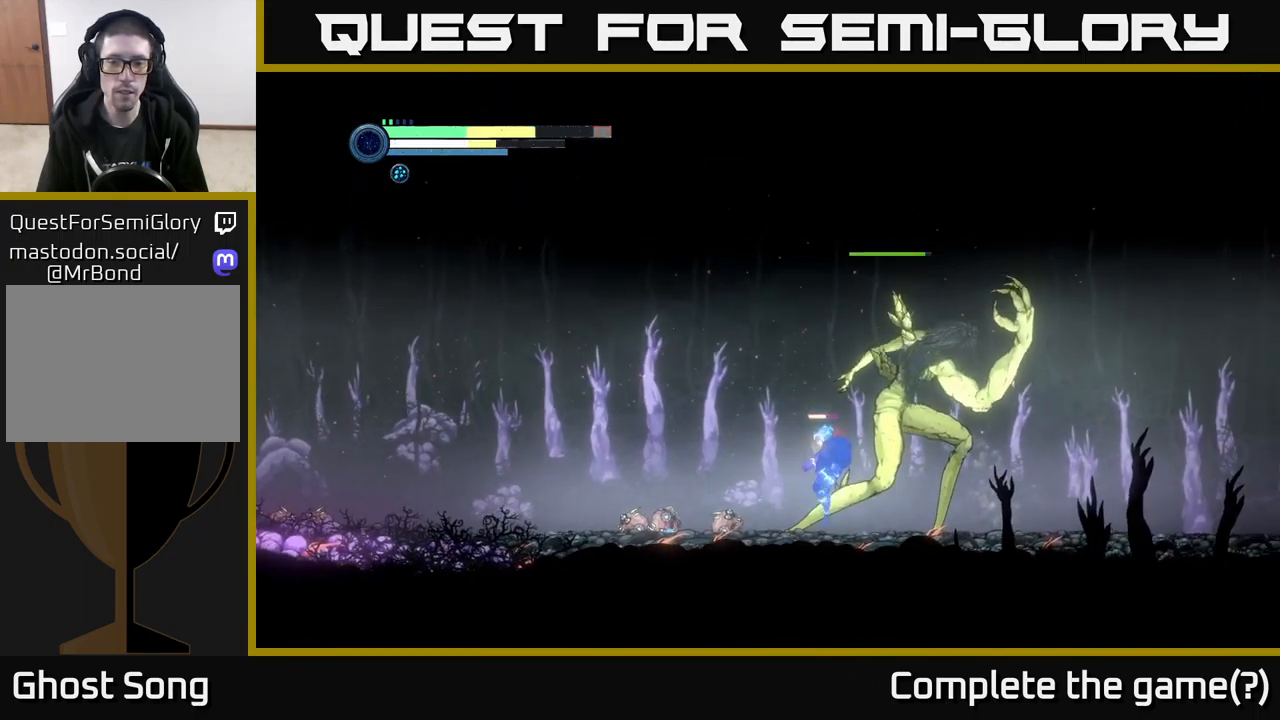
{"buttons": [], "left_stick": "right", "right_stick": "center", "events": [[50, "left_stick", "left"], [249, "X", "down"], [349, "X", "up"], [499, "left_stick", "right"]]}
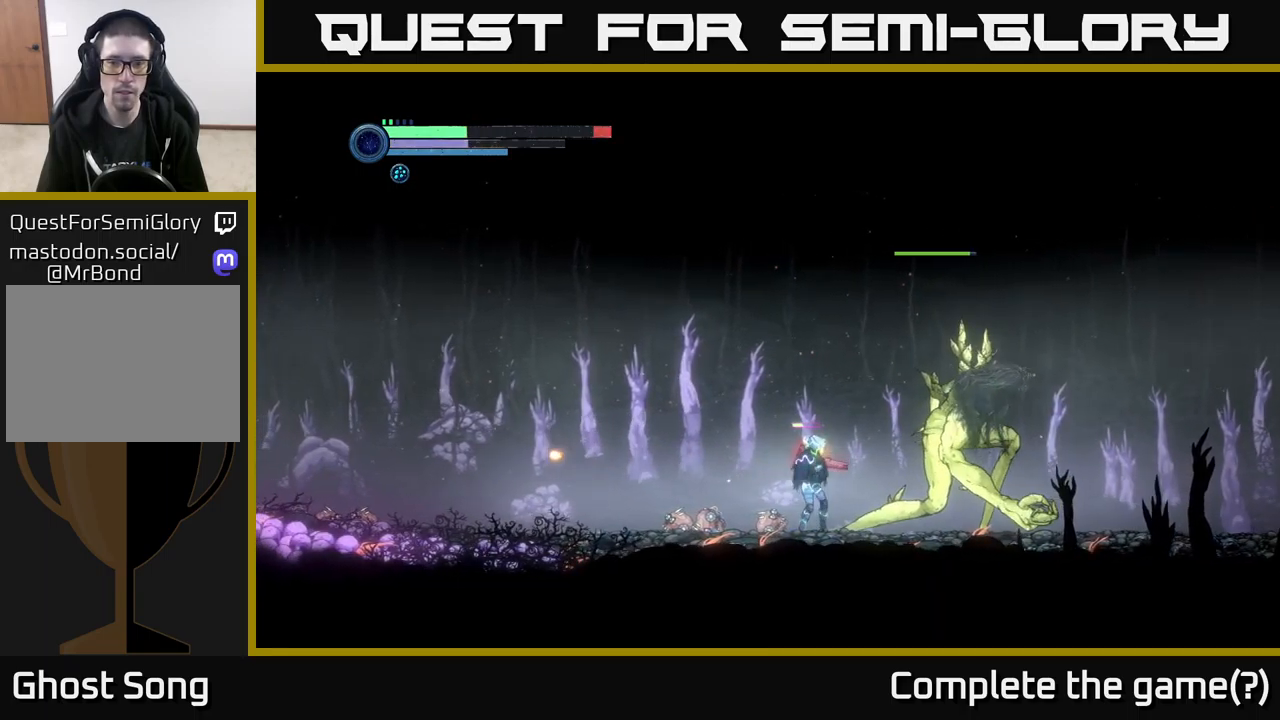
{"buttons": [], "left_stick": "center", "right_stick": "center", "events": [[67, "B", "down"], [117, "left_stick", "center"], [150, "B", "up"], [267, "B", "down"], [367, "B", "up"]]}
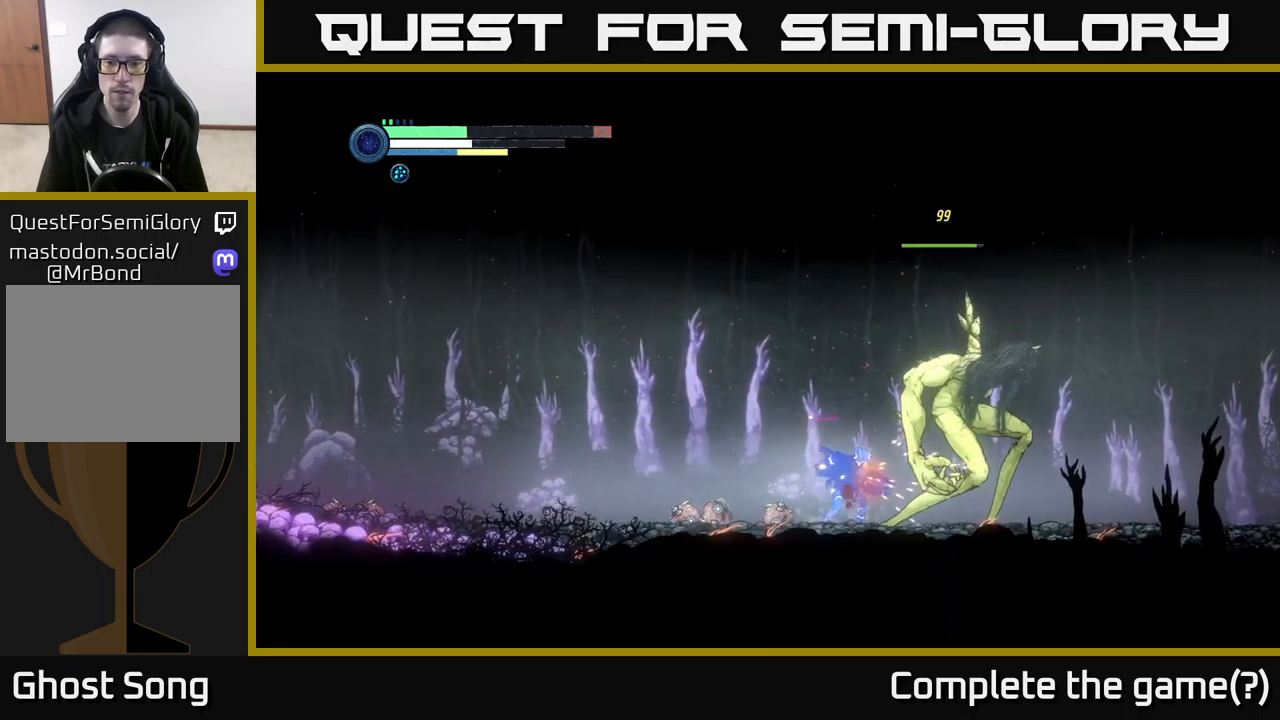
{"buttons": [], "left_stick": "left", "right_stick": "center", "events": [[100, "X", "down"], [100, "left_stick", "left"], [317, "X", "up"]]}
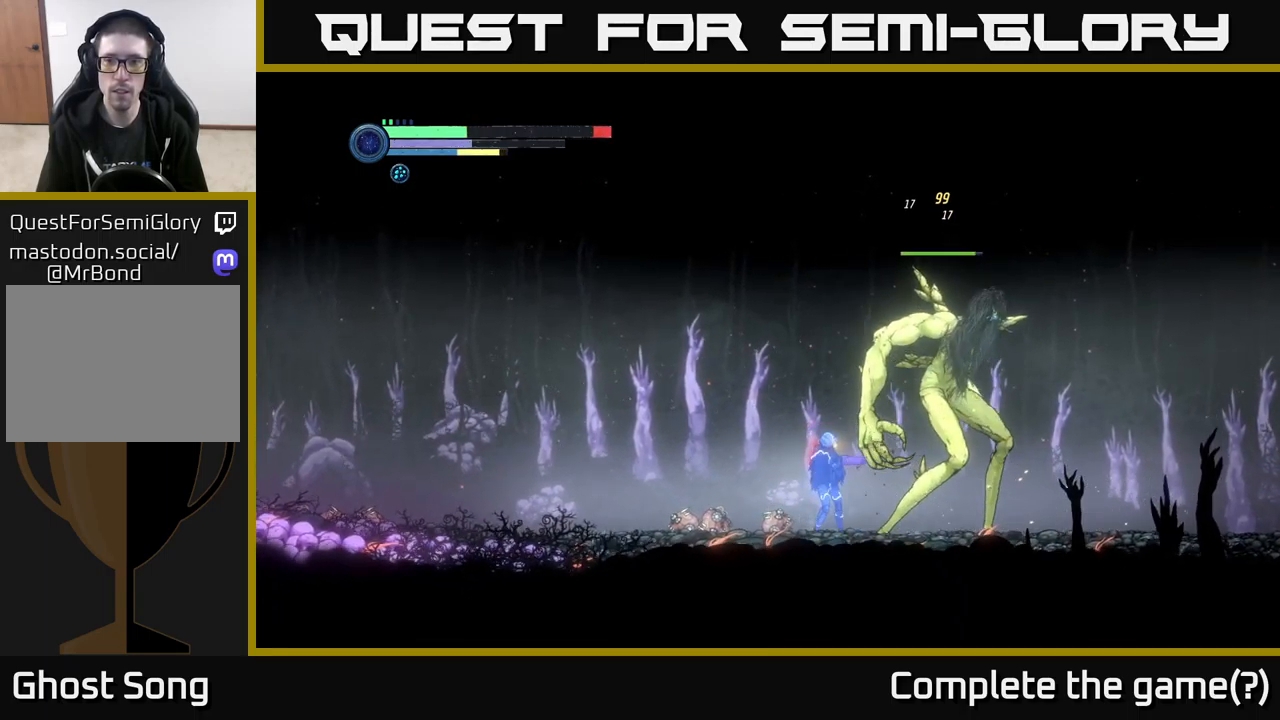
{"buttons": ["R1", "R2"], "left_stick": "left", "right_stick": "center", "events": [[283, "R1", "down"], [483, "R2", "down"]]}
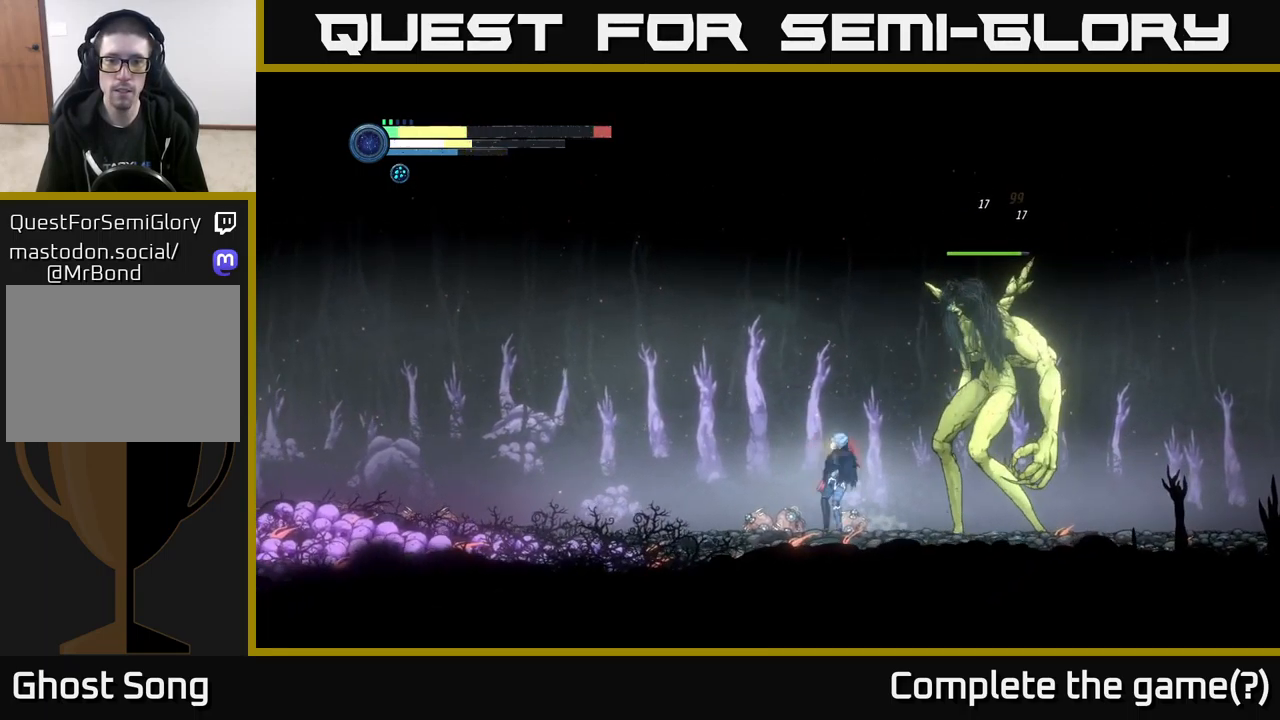
{"buttons": ["R1", "R2"], "left_stick": "left", "right_stick": "center", "events": [[67, "R1", "up"], [217, "R1", "down"]]}
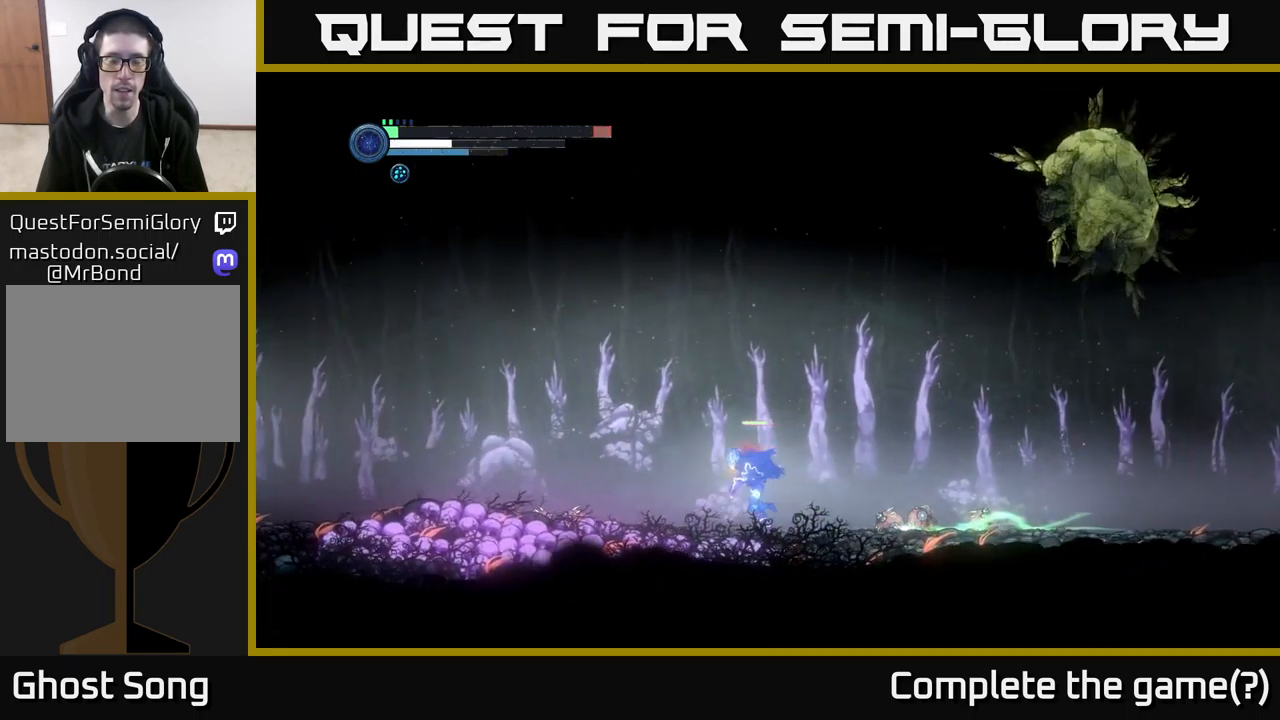
{"buttons": ["R2"], "left_stick": "left", "right_stick": "center", "events": [[33, "R1", "up"], [150, "L1", "down"], [300, "L1", "up"]]}
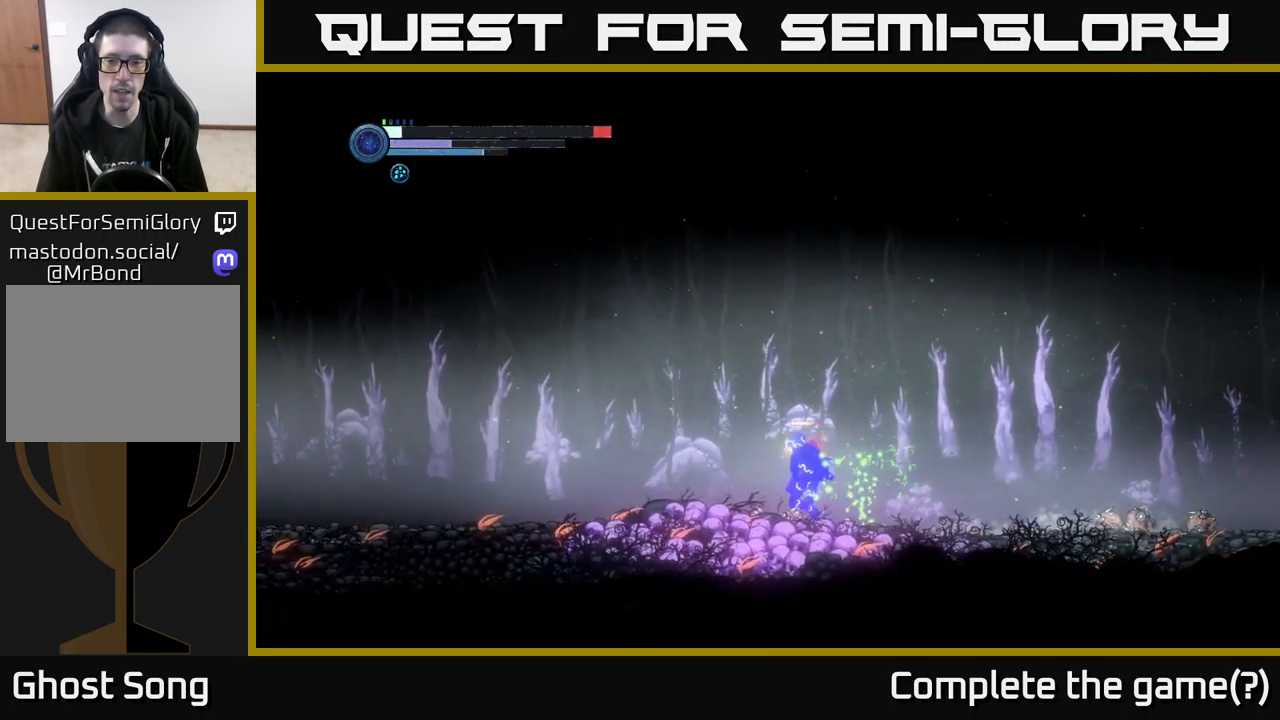
{"buttons": ["A", "R2"], "left_stick": "left", "right_stick": "center", "events": [[50, "A", "down"]]}
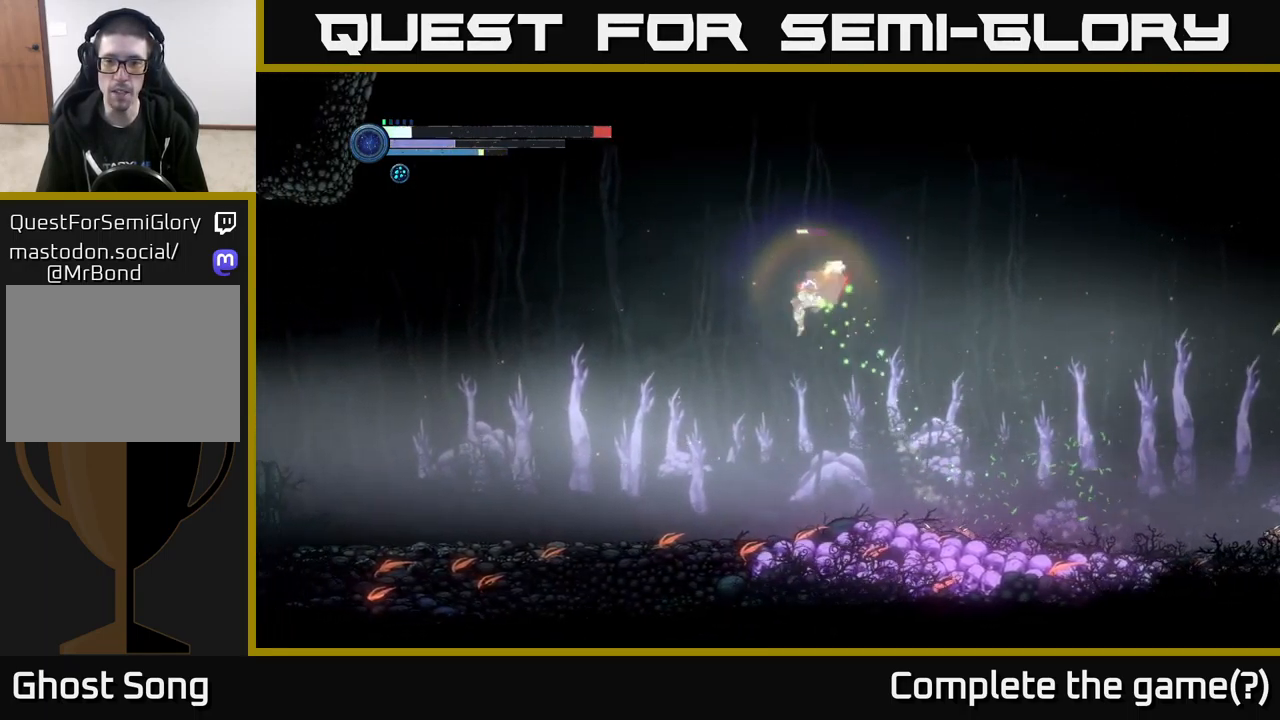
{"buttons": ["R2"], "left_stick": "right", "right_stick": "center", "events": [[217, "A", "up"], [483, "left_stick", "right"]]}
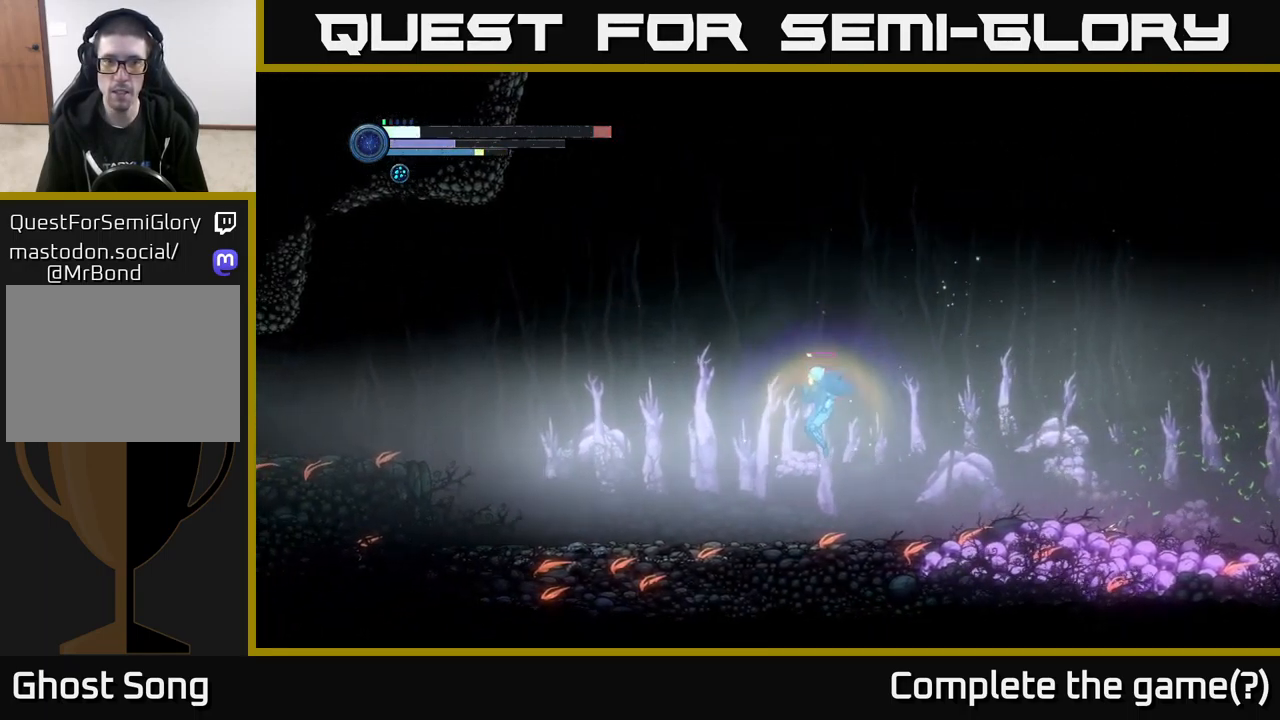
{"buttons": [], "left_stick": "right", "right_stick": "center", "events": [[467, "R2", "up"]]}
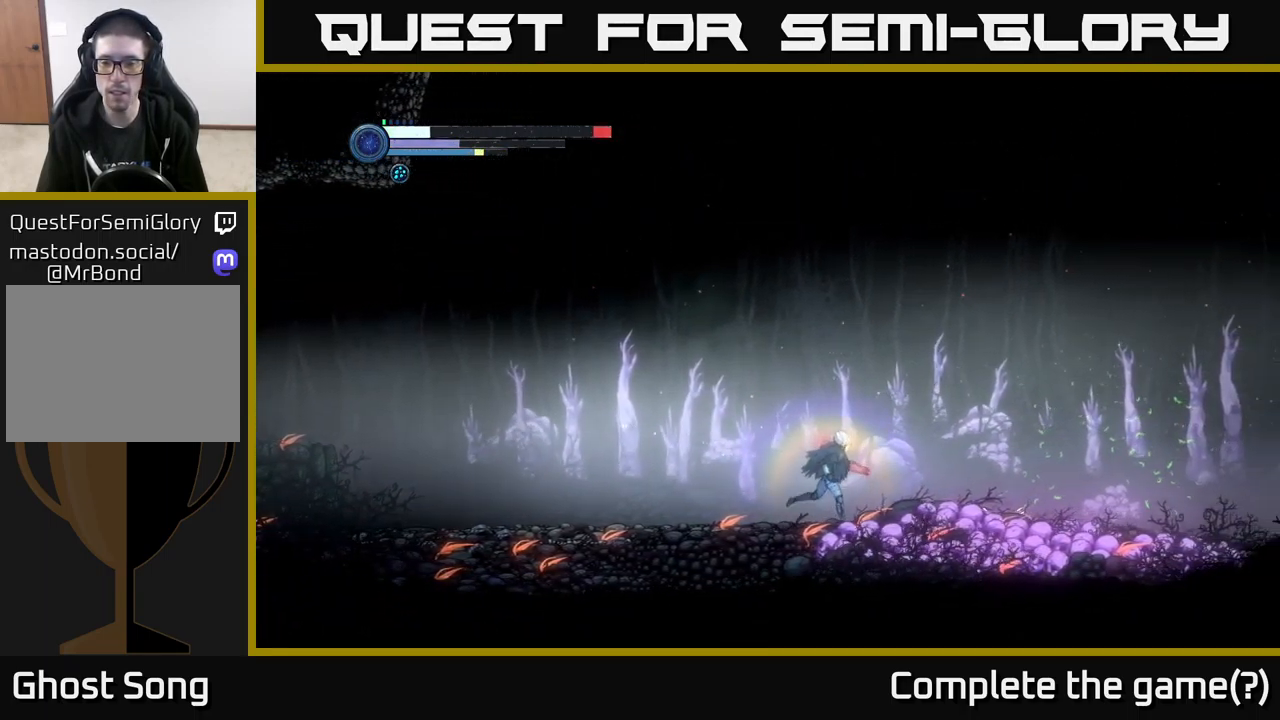
{"buttons": ["X"], "left_stick": "right", "right_stick": "center", "events": [[50, "X", "down"]]}
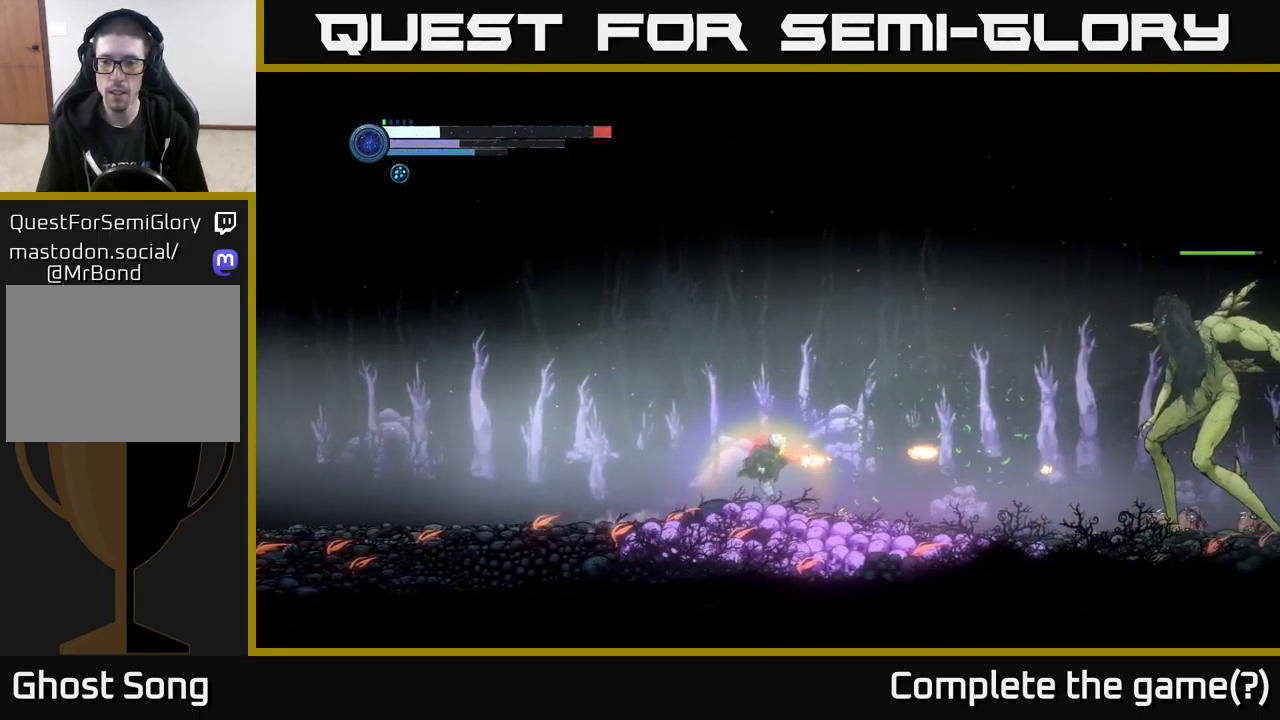
{"buttons": ["X"], "left_stick": "center", "right_stick": "center", "events": [[167, "left_stick", "center"]]}
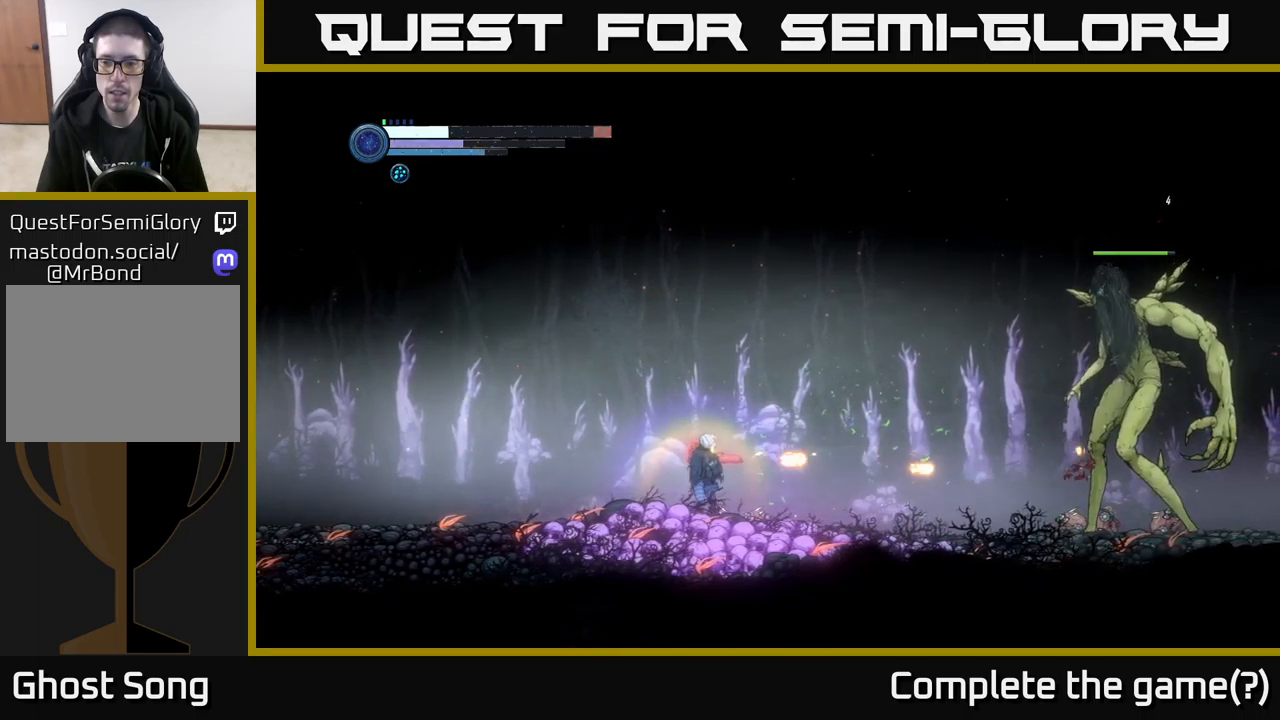
{"buttons": ["X"], "left_stick": "center", "right_stick": "center", "events": []}
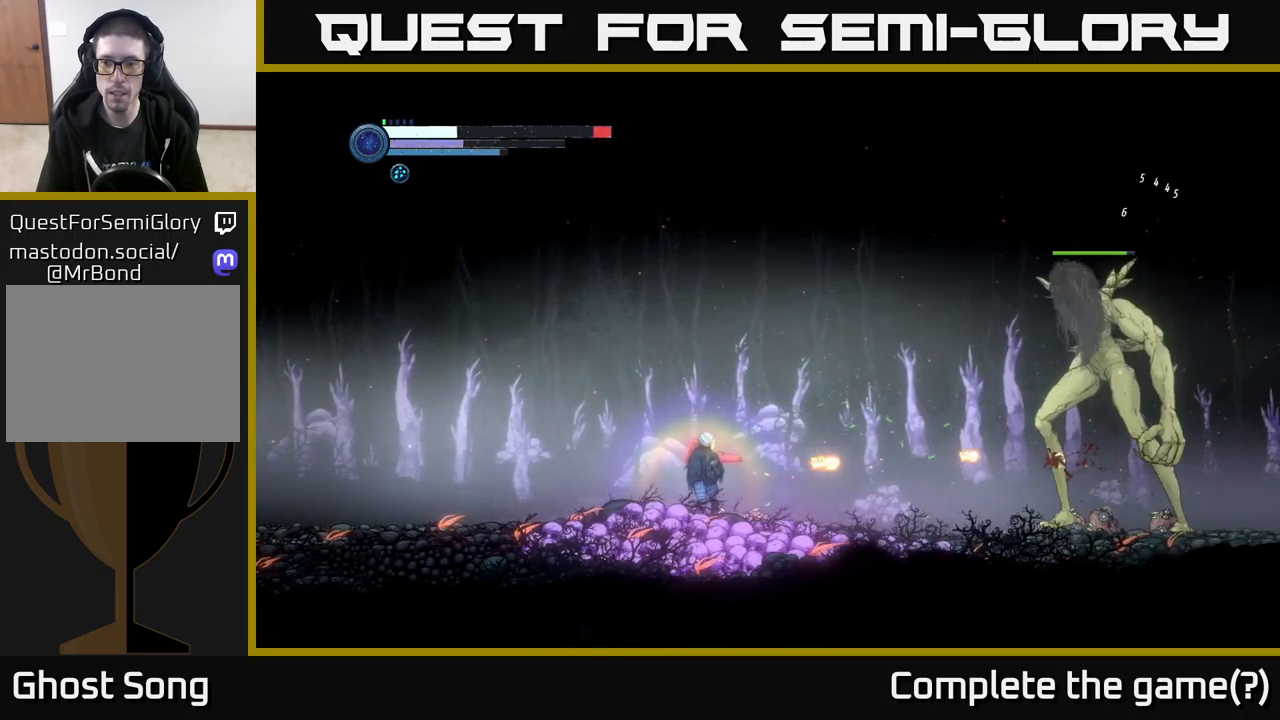
{"buttons": ["X"], "left_stick": "center", "right_stick": "center", "events": []}
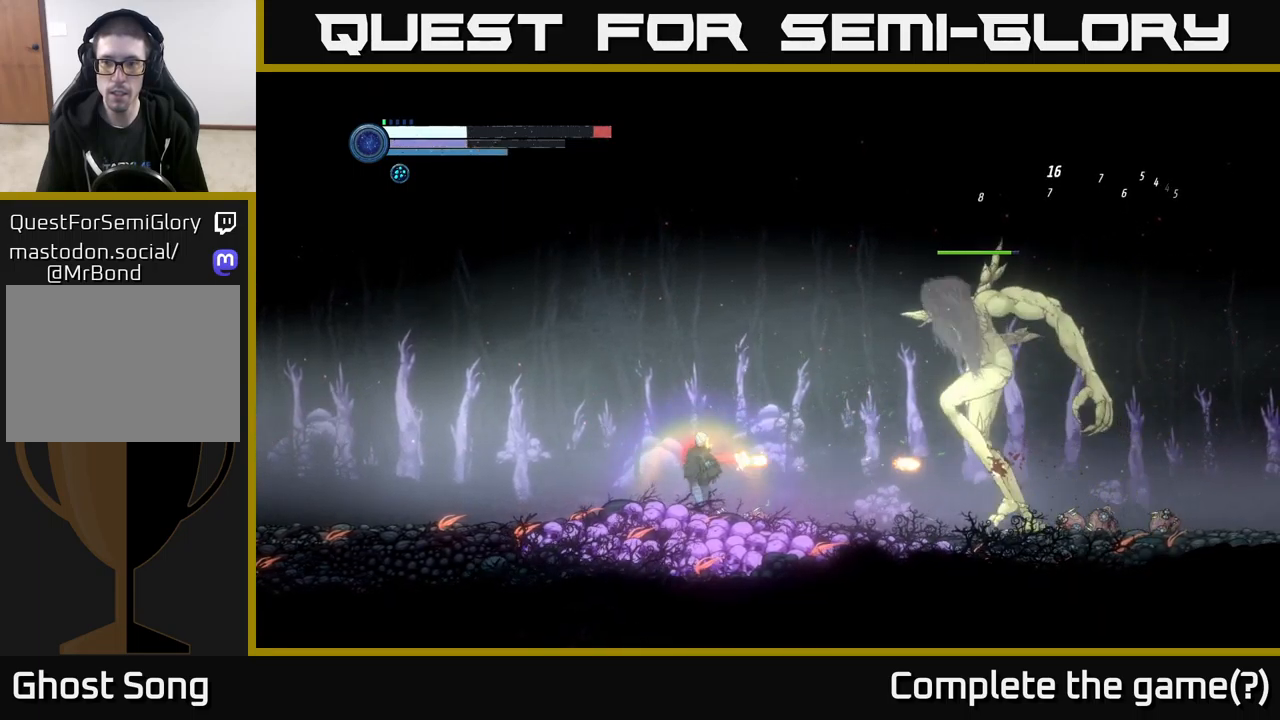
{"buttons": [], "left_stick": "left", "right_stick": "center", "events": [[434, "left_stick", "left"], [467, "X", "up"]]}
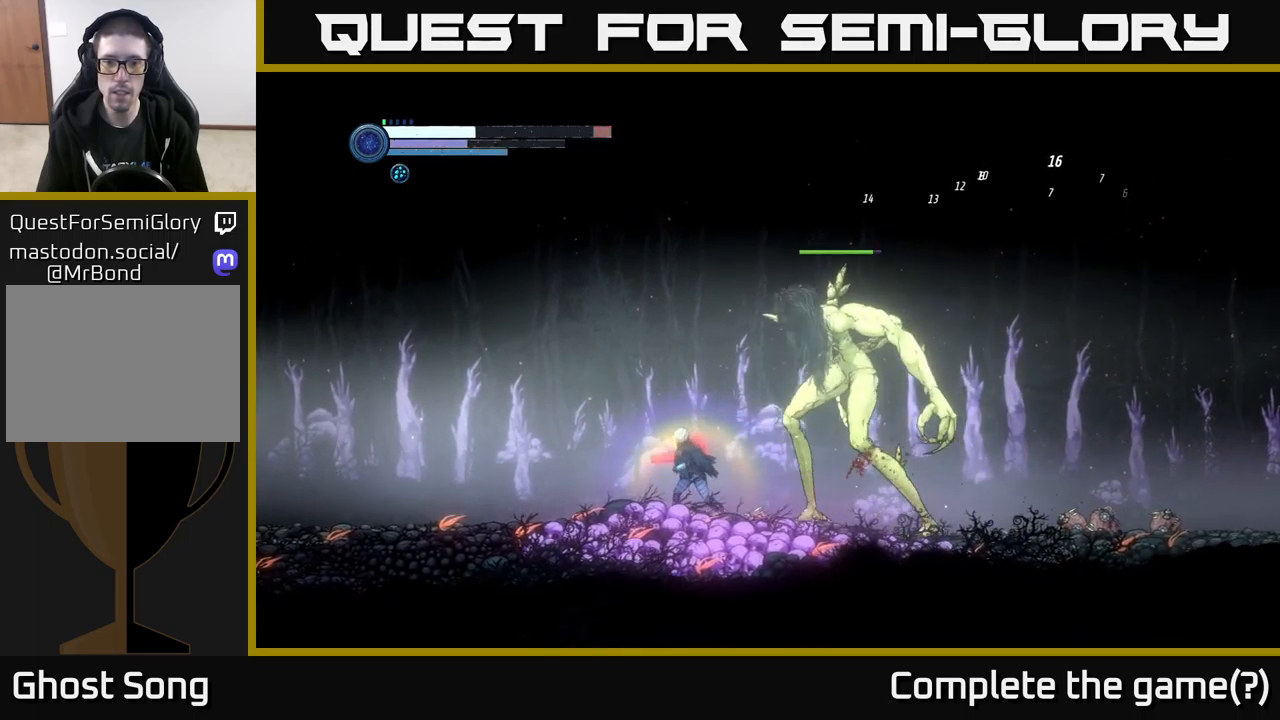
{"buttons": ["R1", "R2"], "left_stick": "right", "right_stick": "center", "events": [[134, "R2", "down"], [134, "left_stick", "right"], [200, "R1", "down"]]}
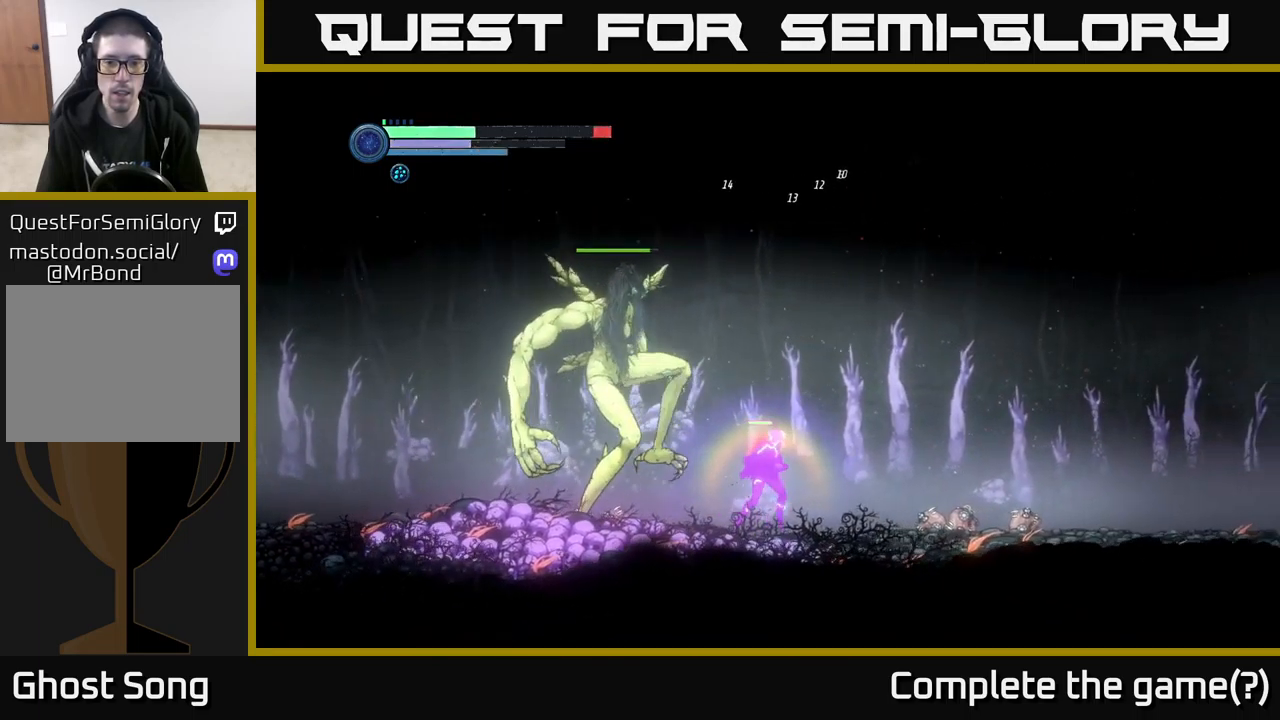
{"buttons": ["A", "R2"], "left_stick": "right", "right_stick": "center", "events": [[167, "R1", "up"], [350, "A", "down"]]}
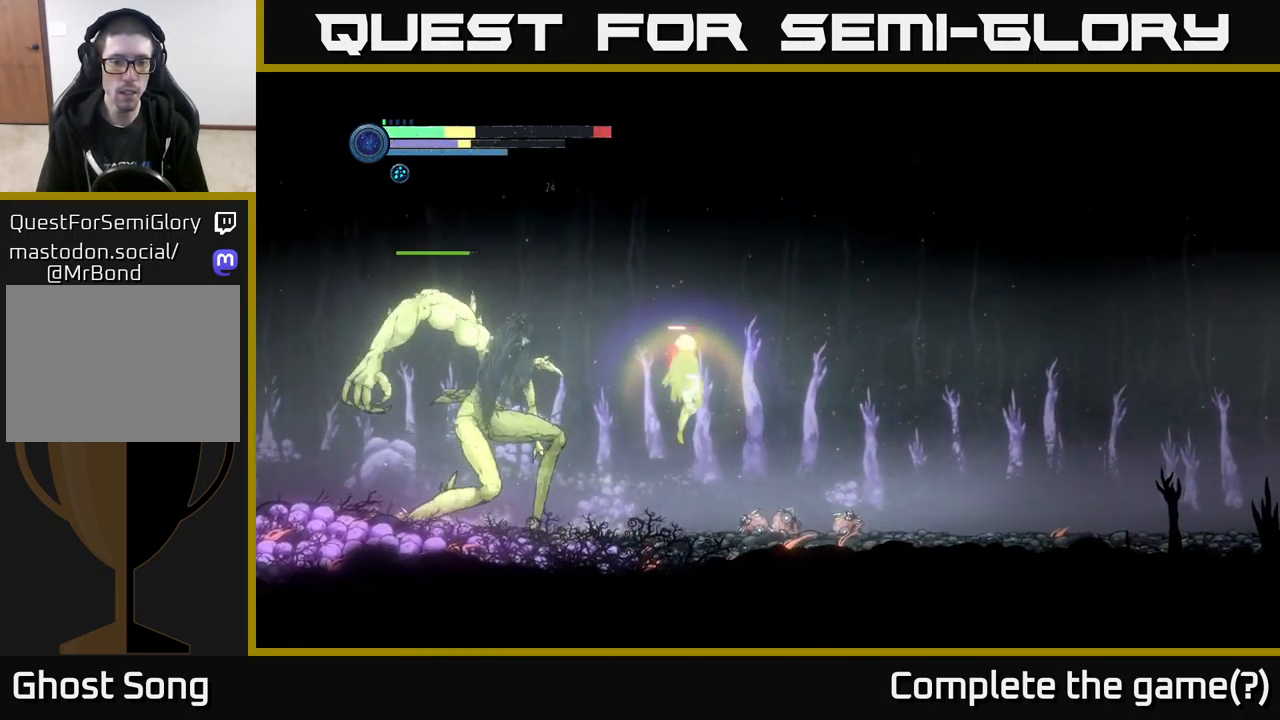
{"buttons": ["R2"], "left_stick": "right", "right_stick": "center", "events": [[184, "A", "up"]]}
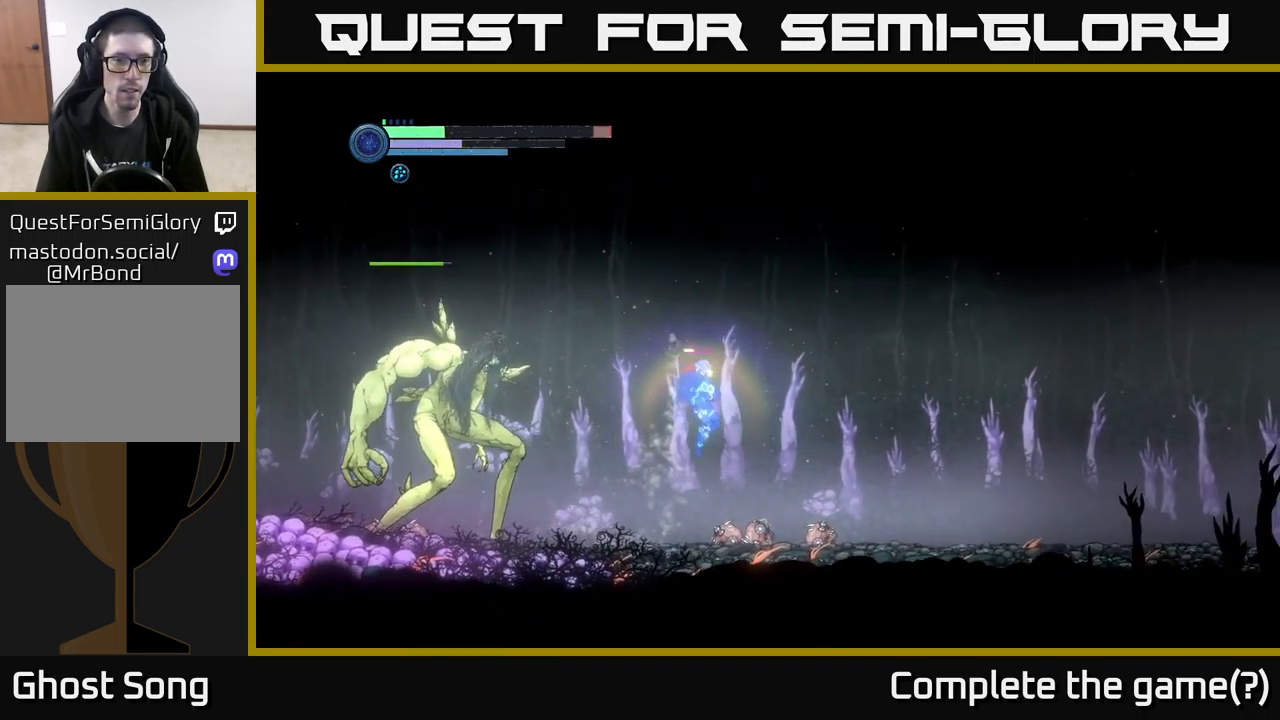
{"buttons": ["X"], "left_stick": "center", "right_stick": "center", "events": [[100, "R2", "up"], [134, "left_stick", "left"], [217, "X", "down"], [334, "left_stick", "center"]]}
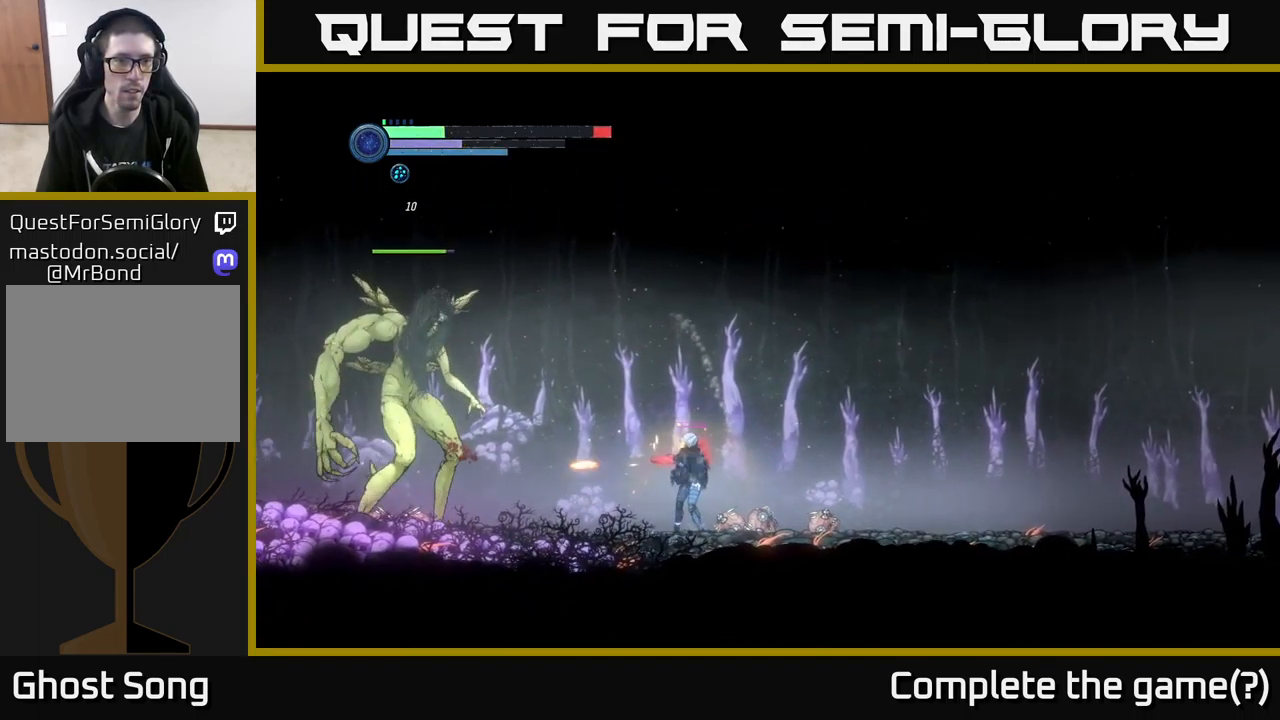
{"buttons": ["R2"], "left_stick": "right", "right_stick": "center", "events": [[250, "X", "up"], [317, "L1", "down"], [317, "left_stick", "right"], [450, "L1", "up"], [500, "R2", "down"]]}
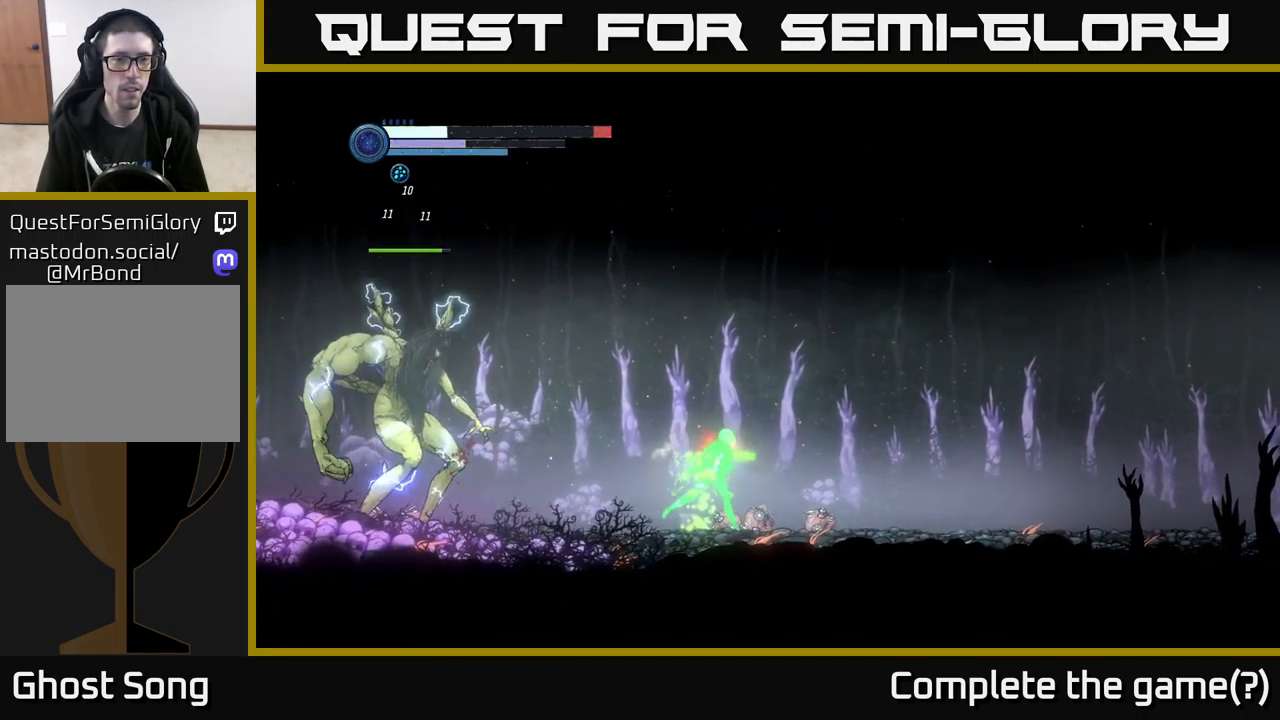
{"buttons": ["R2"], "left_stick": "up-left", "right_stick": "center", "events": [[150, "R1", "down"], [500, "R1", "up"], [500, "left_stick", "up-left"]]}
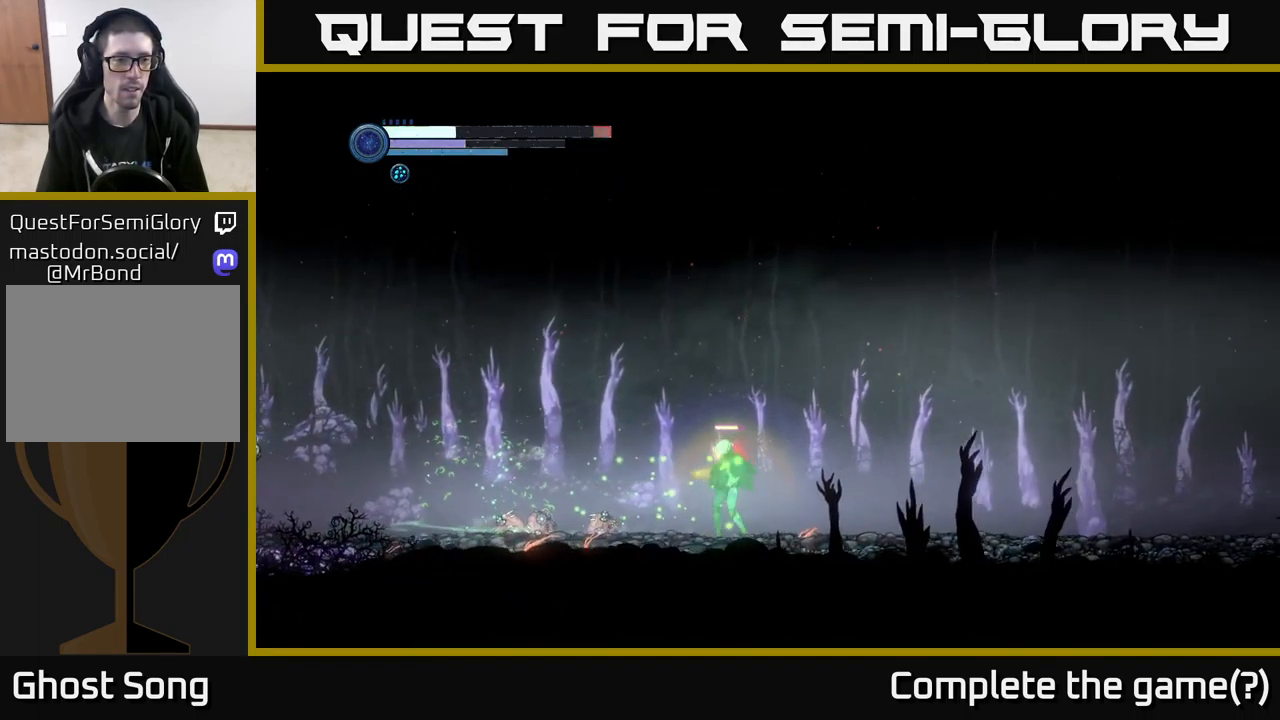
{"buttons": [], "left_stick": "left", "right_stick": "center", "events": [[17, "left_stick", "left"], [34, "R2", "up"]]}
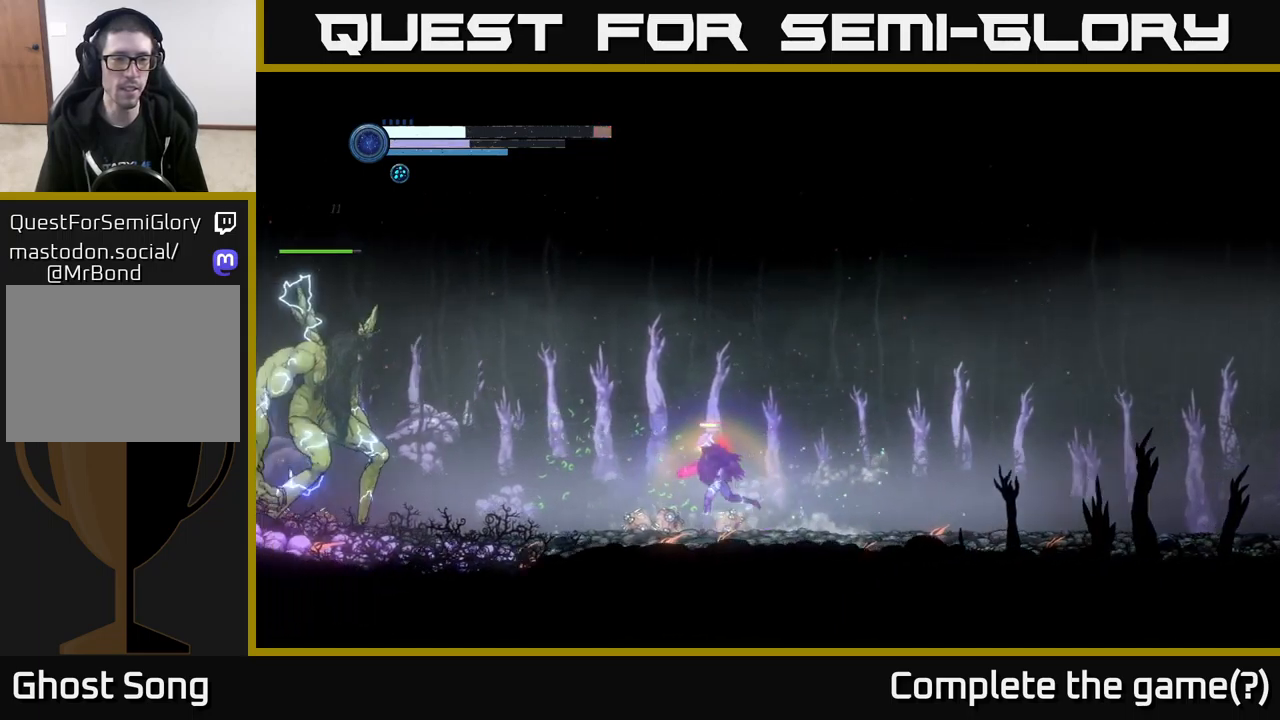
{"buttons": ["R2"], "left_stick": "right", "right_stick": "center", "events": [[100, "left_stick", "center"], [433, "left_stick", "right"], [467, "R2", "down"]]}
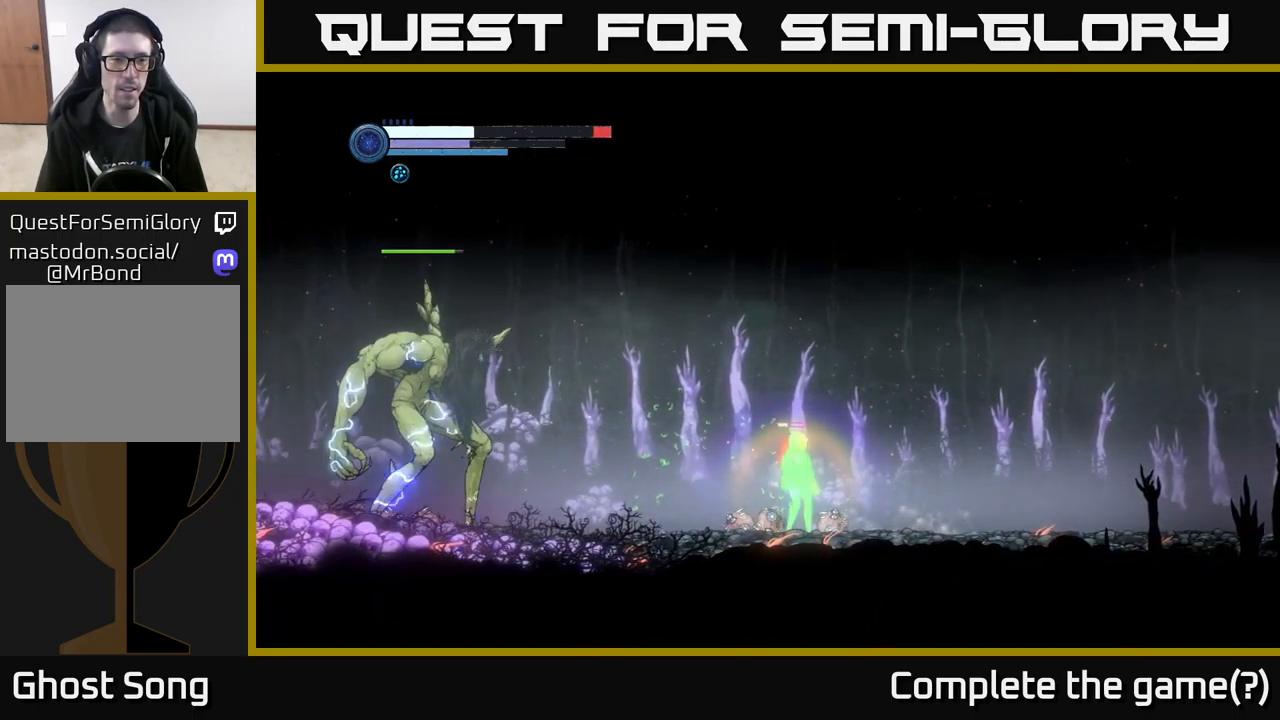
{"buttons": [], "left_stick": "right", "right_stick": "center", "events": [[100, "R1", "down"], [467, "R2", "up"], [483, "R1", "up"]]}
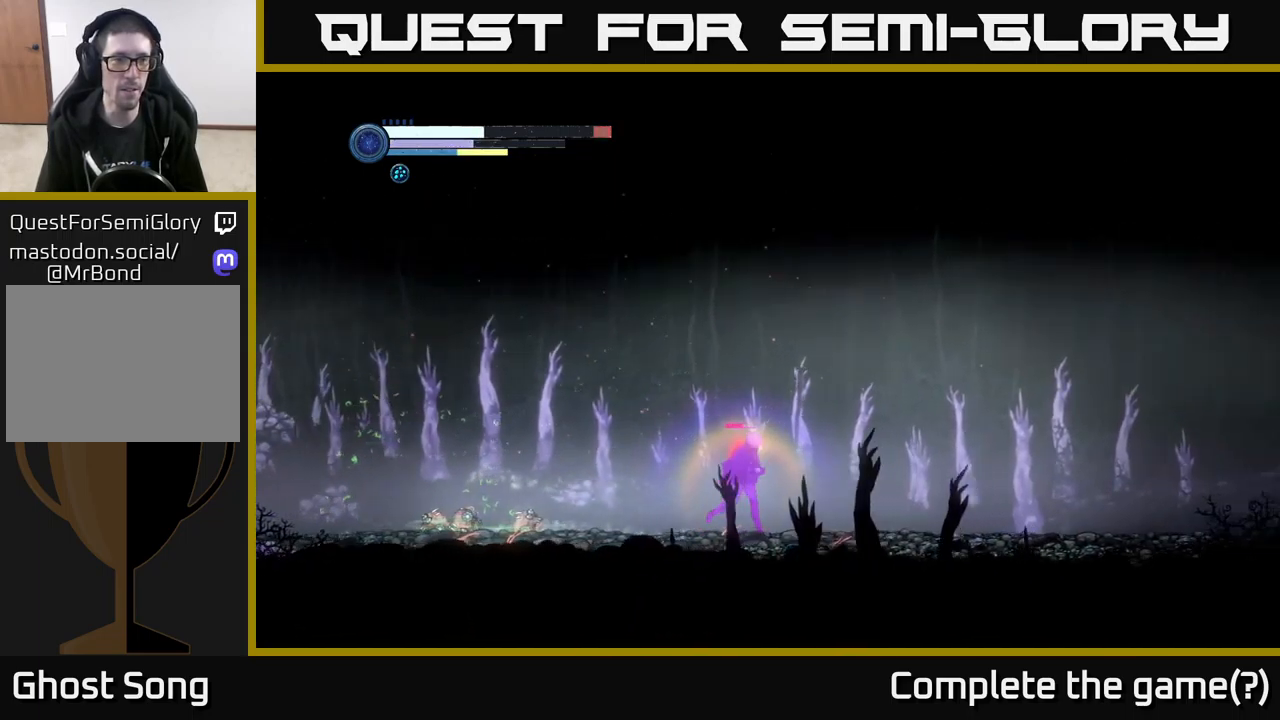
{"buttons": ["X"], "left_stick": "center", "right_stick": "center", "events": [[17, "left_stick", "left"], [117, "A", "down"], [150, "X", "down"], [200, "A", "up"], [217, "left_stick", "center"], [283, "X", "up"], [333, "X", "down"], [433, "X", "up"], [500, "X", "down"]]}
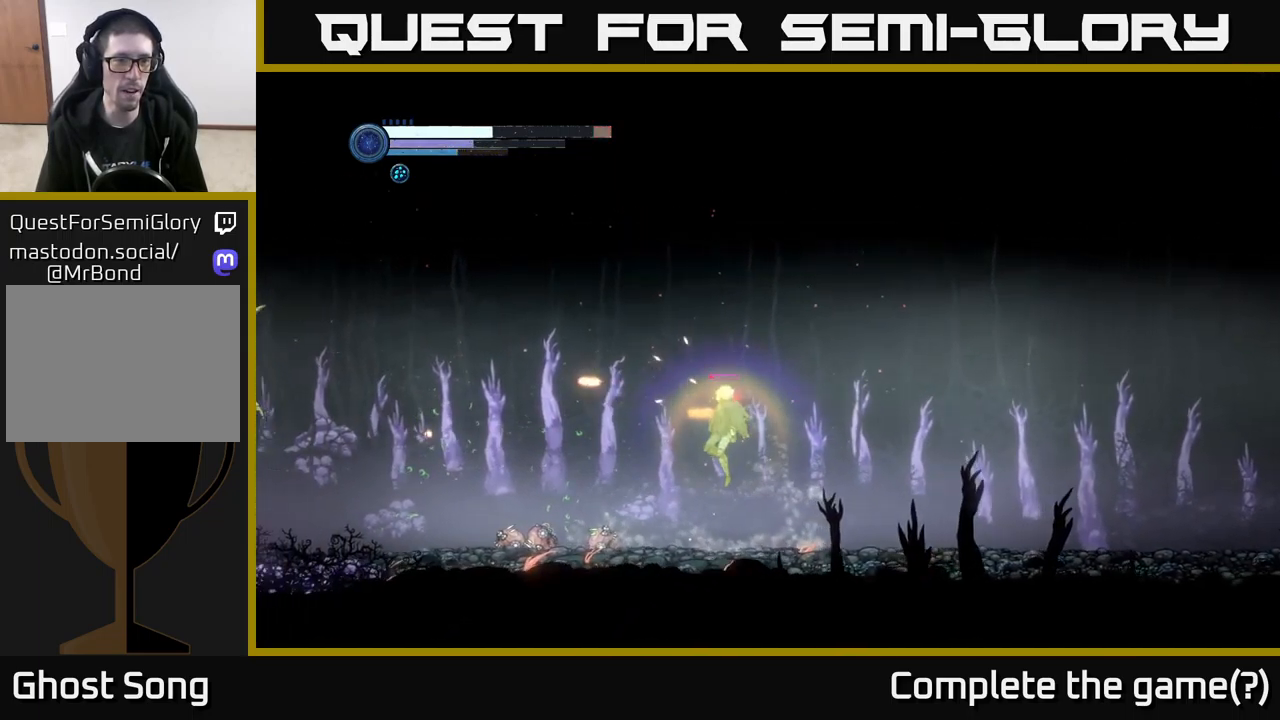
{"buttons": [], "left_stick": "right", "right_stick": "center", "events": [[117, "X", "up"], [183, "X", "down"], [317, "X", "up"], [483, "left_stick", "right"]]}